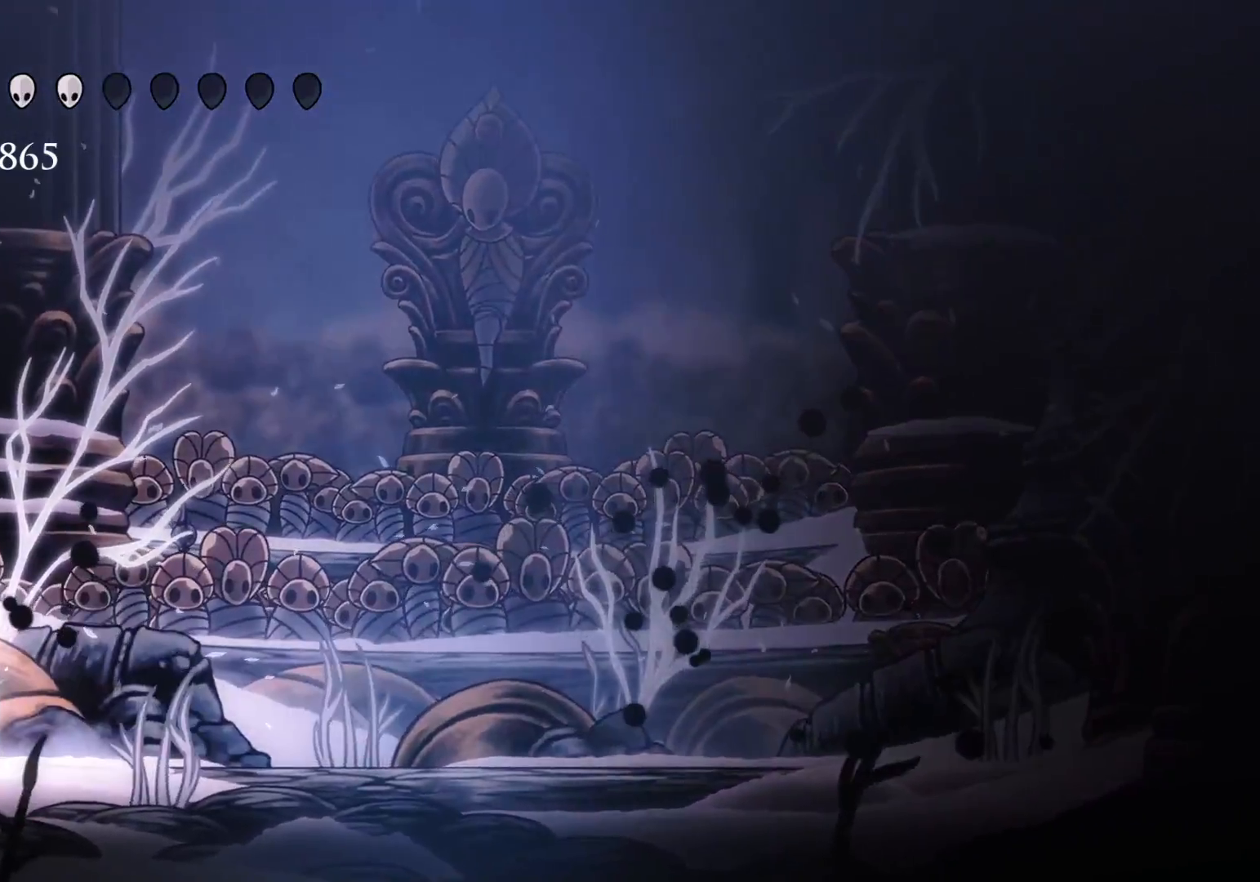
Gameplay with keyboard and mouse; each line is a JSON object with the keys and mouse buttons held at the frame after it. "events" lists presses ("down") and releases ("up") of "1", "2", "3", "4", "5", "a", "alt", "c", "ctrl", "d", "e", "f", "q", "r", "s", "shift", "space", "tab", "v", "w", "x", "z", "mouse_left", "mouse_middle", "mouse_right", "mouse_wheel_up" and "mouse_wheel_down" between this image and that frame as [ms after this image, input, new state], when the widget could be followed in between. "mouse_left", "mouse_middle", "mouse_right", "mouse_wheel_up", "mouse_wheel_down" = the "left", "middle", "right", "wheel_up", "wheel_down" buttons of the "mouse" list. No other keys are recorded. Mouse movement is not recorded.
{"keys": [], "mouse": [], "events": [[33, "mouse_left", "up"], [166, "mouse_left", "down"], [366, "mouse_left", "up"]]}
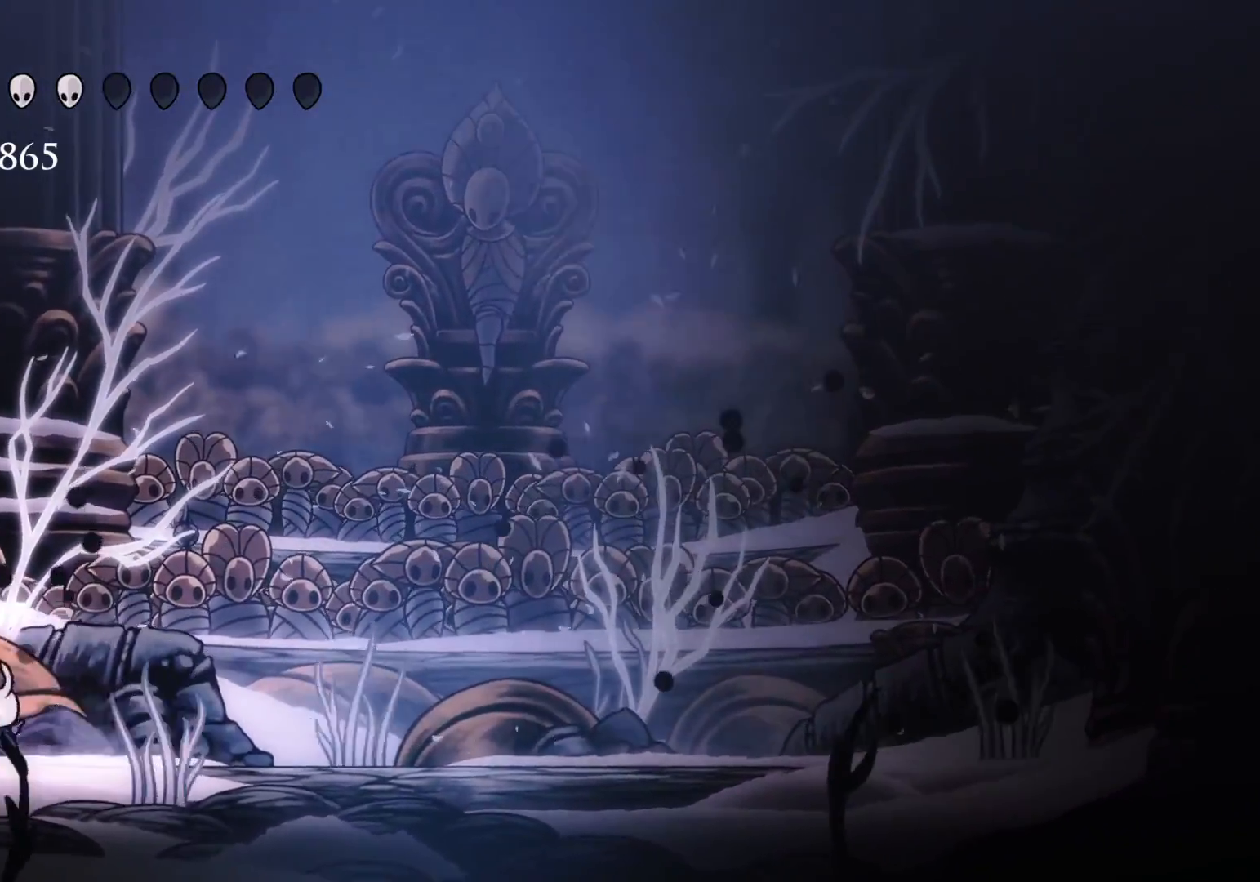
{"keys": [], "mouse": [], "events": [[333, "mouse_left", "down"], [466, "mouse_left", "up"]]}
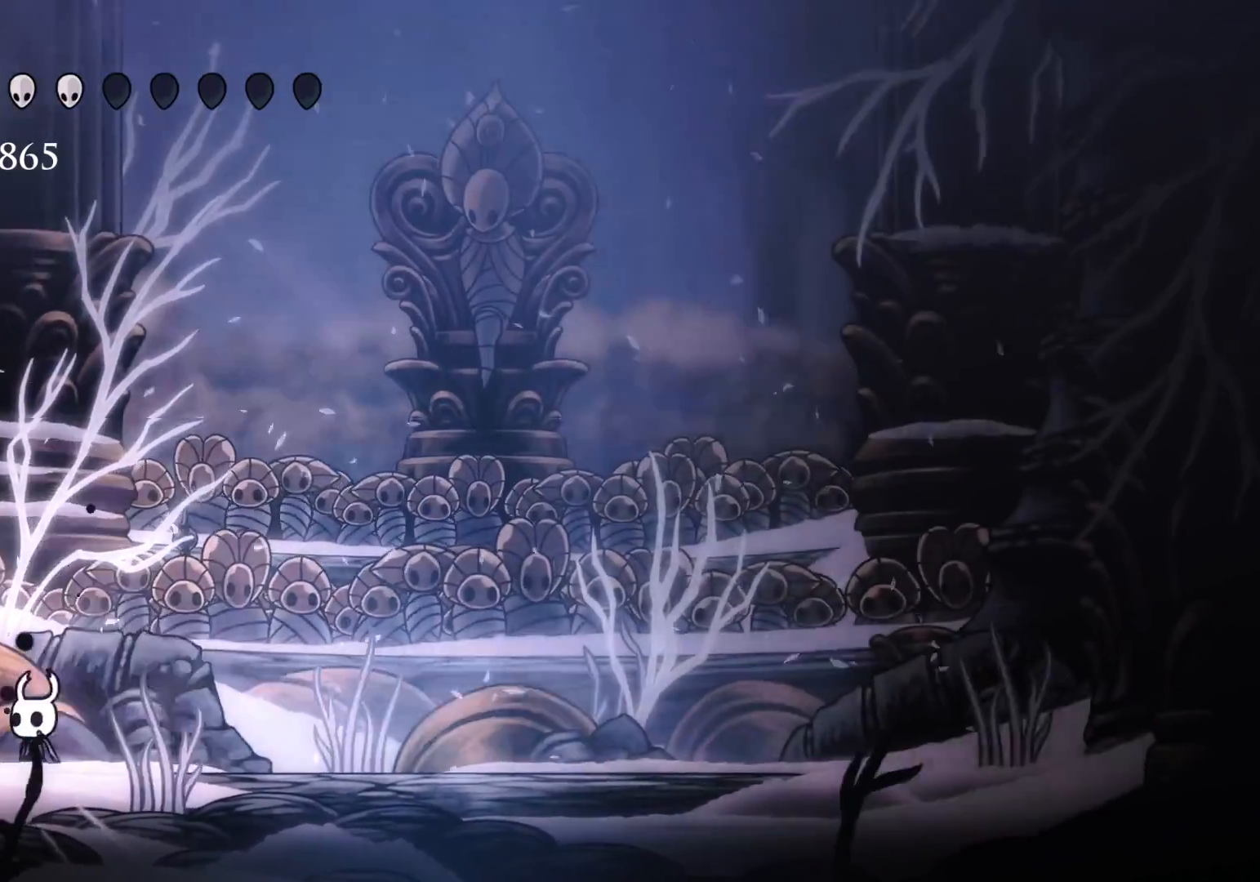
{"keys": ["f"], "mouse": [], "events": [[250, "mouse_left", "down"], [400, "mouse_left", "up"], [433, "f", "down"]]}
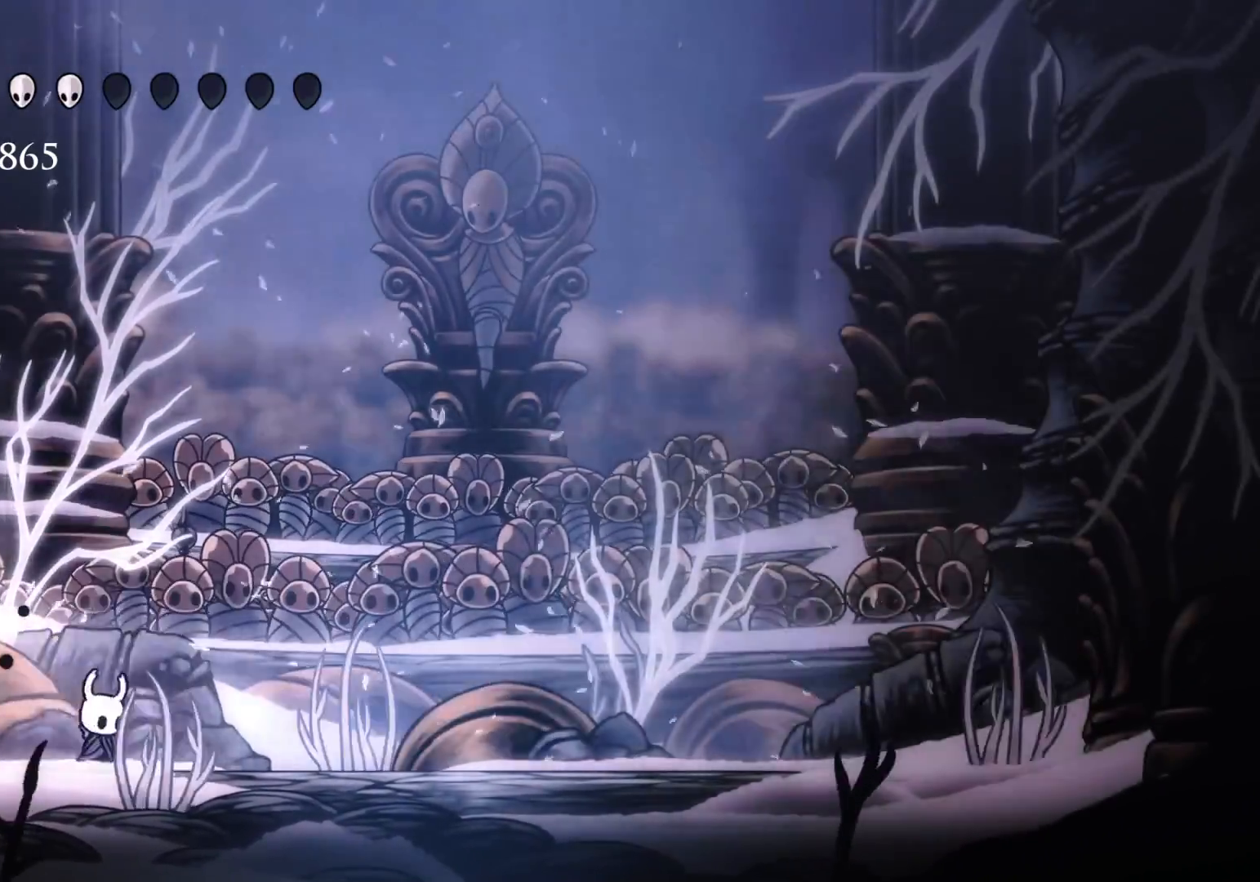
{"keys": ["s"], "mouse": [], "events": [[33, "shift", "down"], [266, "shift", "up"], [450, "f", "up"], [500, "s", "down"]]}
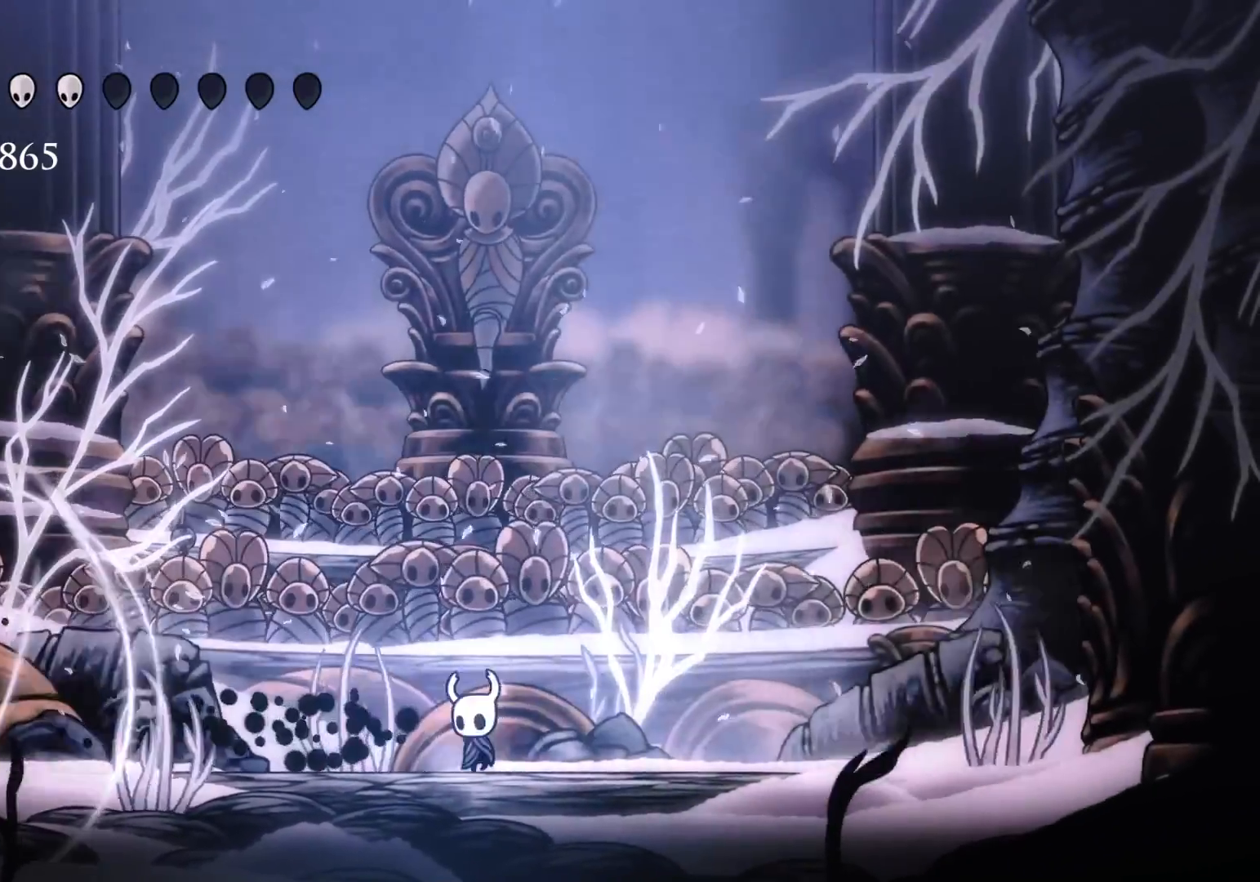
{"keys": ["s"], "mouse": [], "events": []}
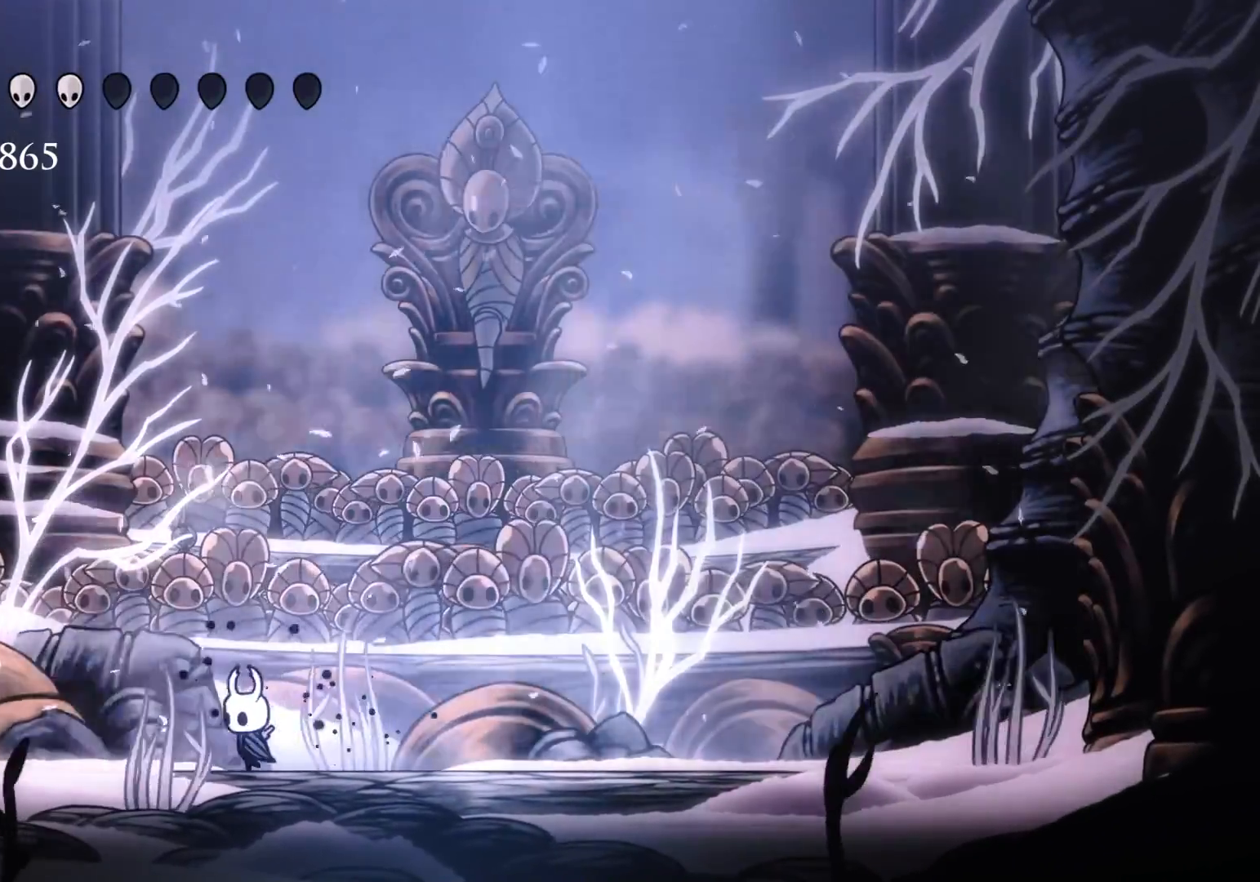
{"keys": ["s"], "mouse": [], "events": [[350, "mouse_left", "down"], [483, "mouse_left", "up"]]}
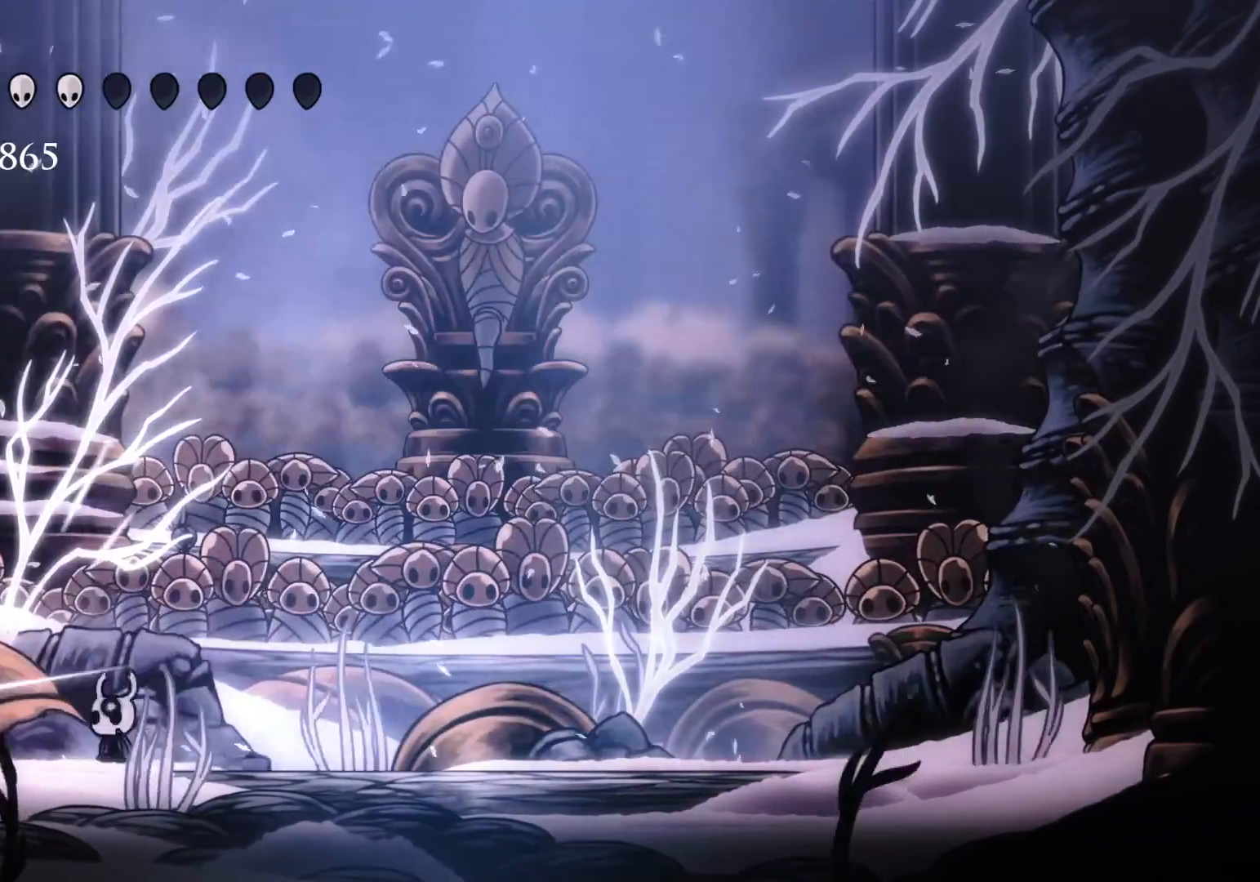
{"keys": ["f", "shift"], "mouse": [], "events": [[266, "f", "down"], [266, "s", "up"], [500, "shift", "down"]]}
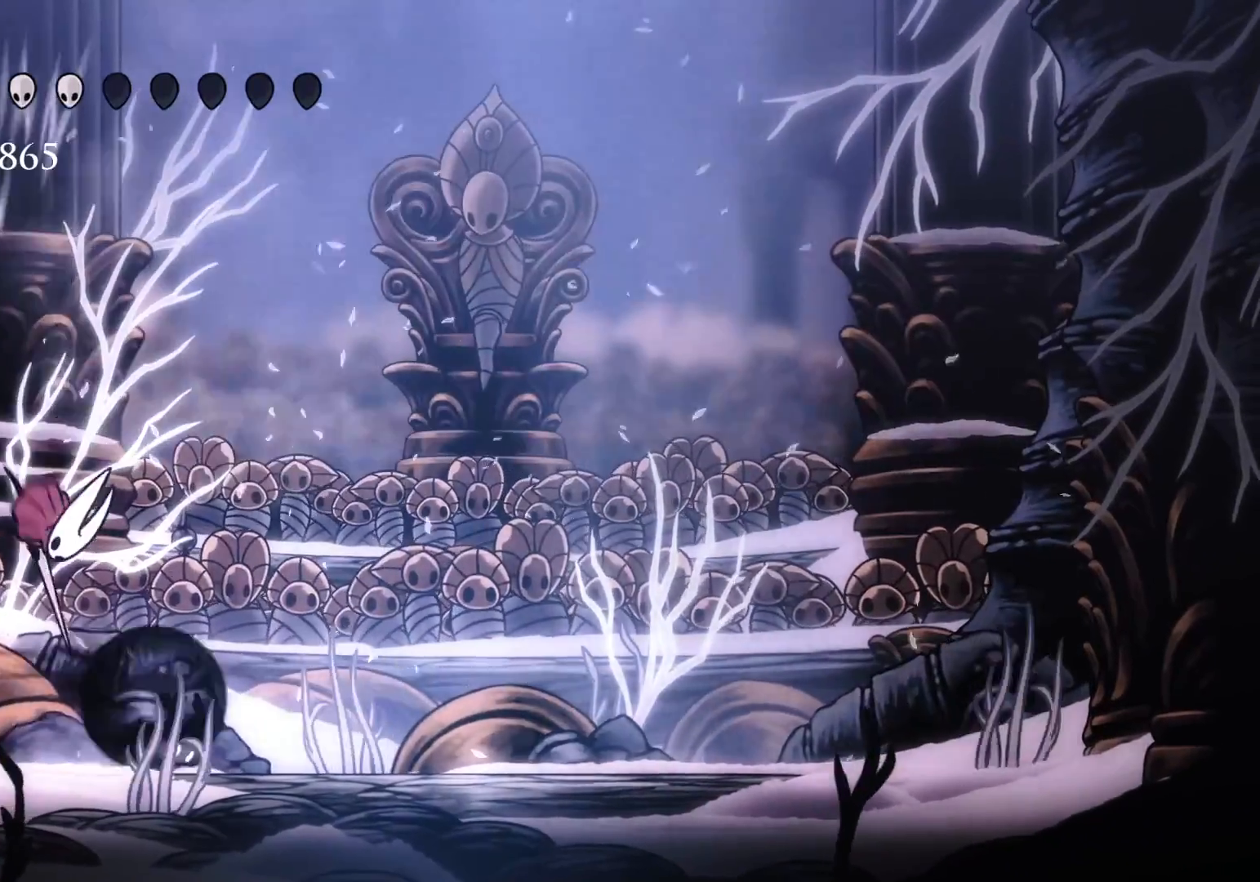
{"keys": ["s"], "mouse": [], "events": [[183, "shift", "up"], [416, "f", "up"], [416, "s", "down"]]}
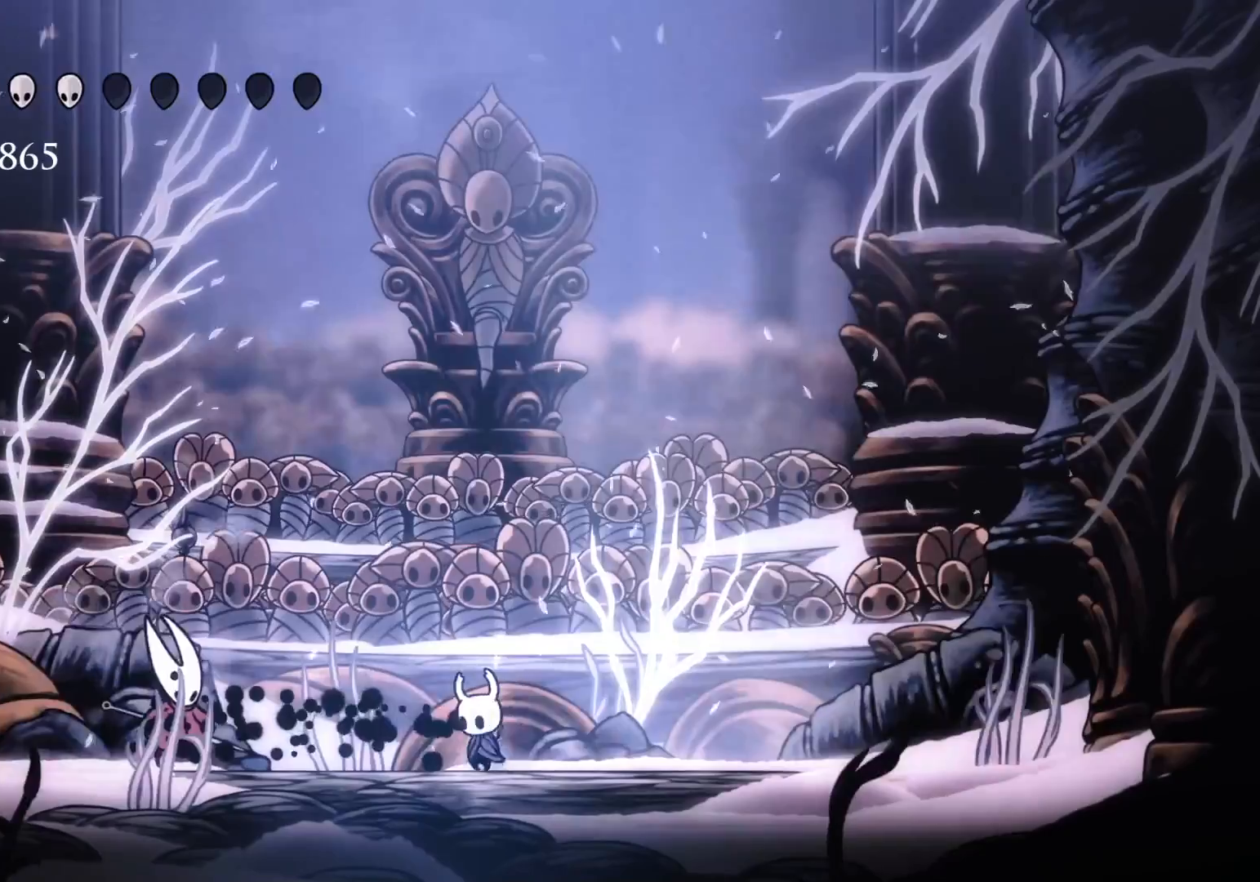
{"keys": ["f"], "mouse": [], "events": [[250, "mouse_left", "down"], [400, "mouse_left", "up"], [483, "f", "down"], [483, "s", "up"]]}
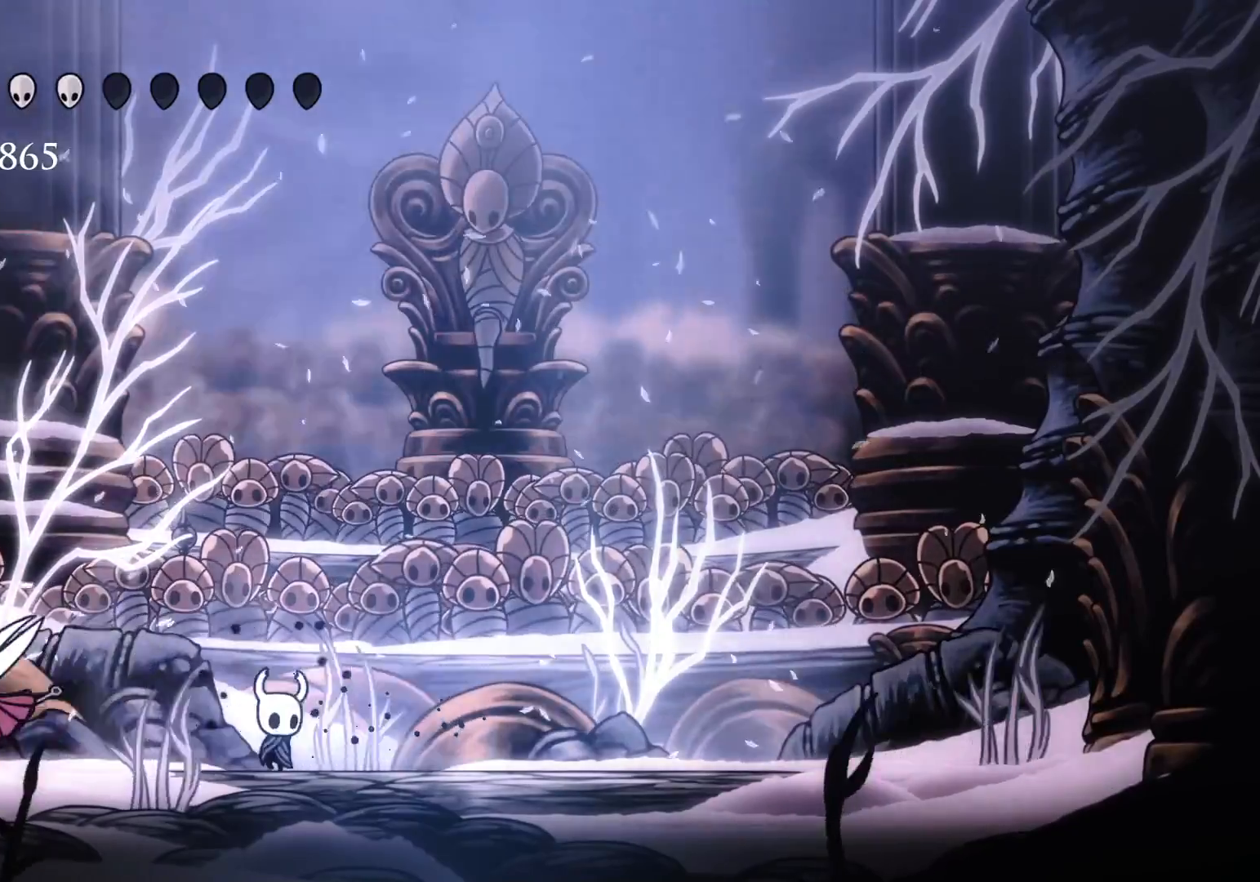
{"keys": ["f"], "mouse": [], "events": []}
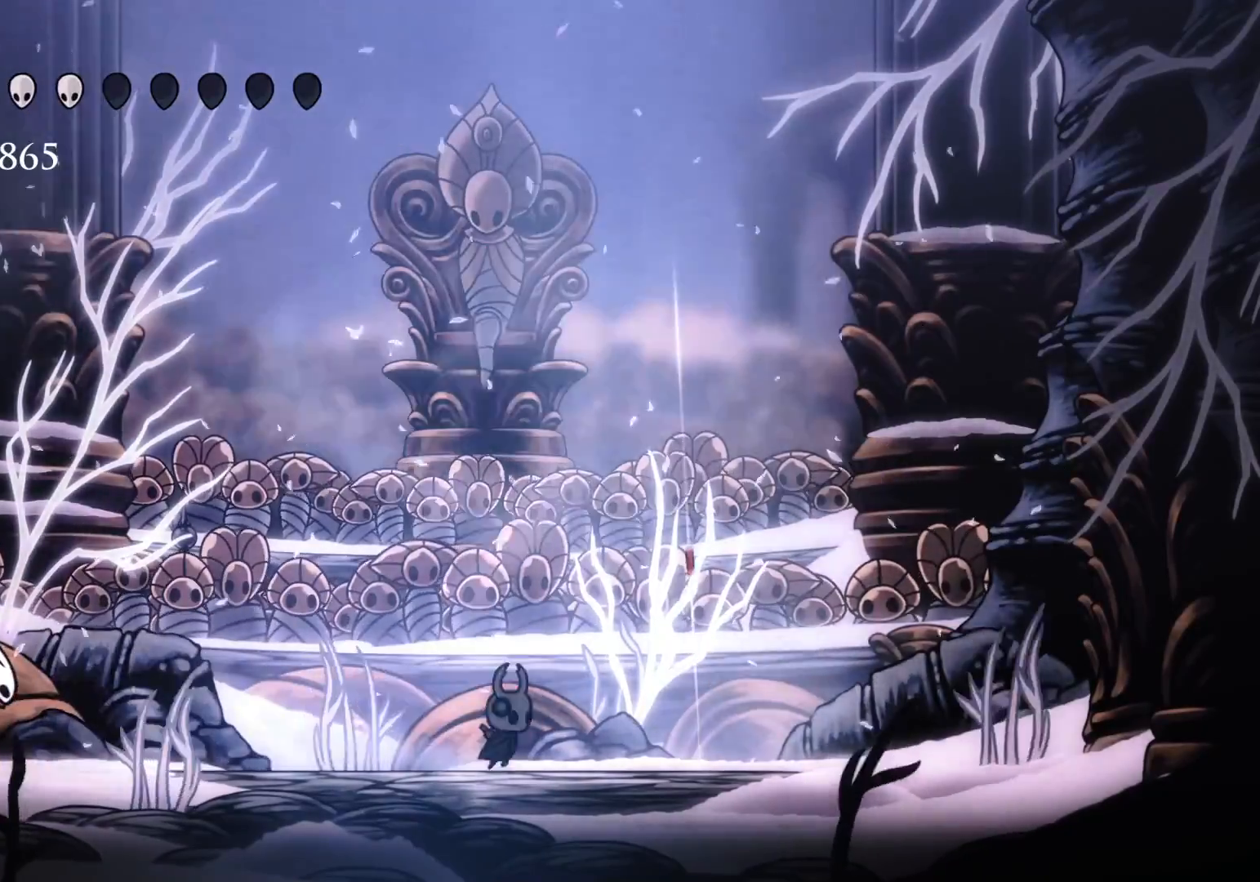
{"keys": [], "mouse": [], "events": [[50, "space", "down"], [233, "f", "up"], [233, "s", "down"], [333, "space", "up"], [466, "s", "up"]]}
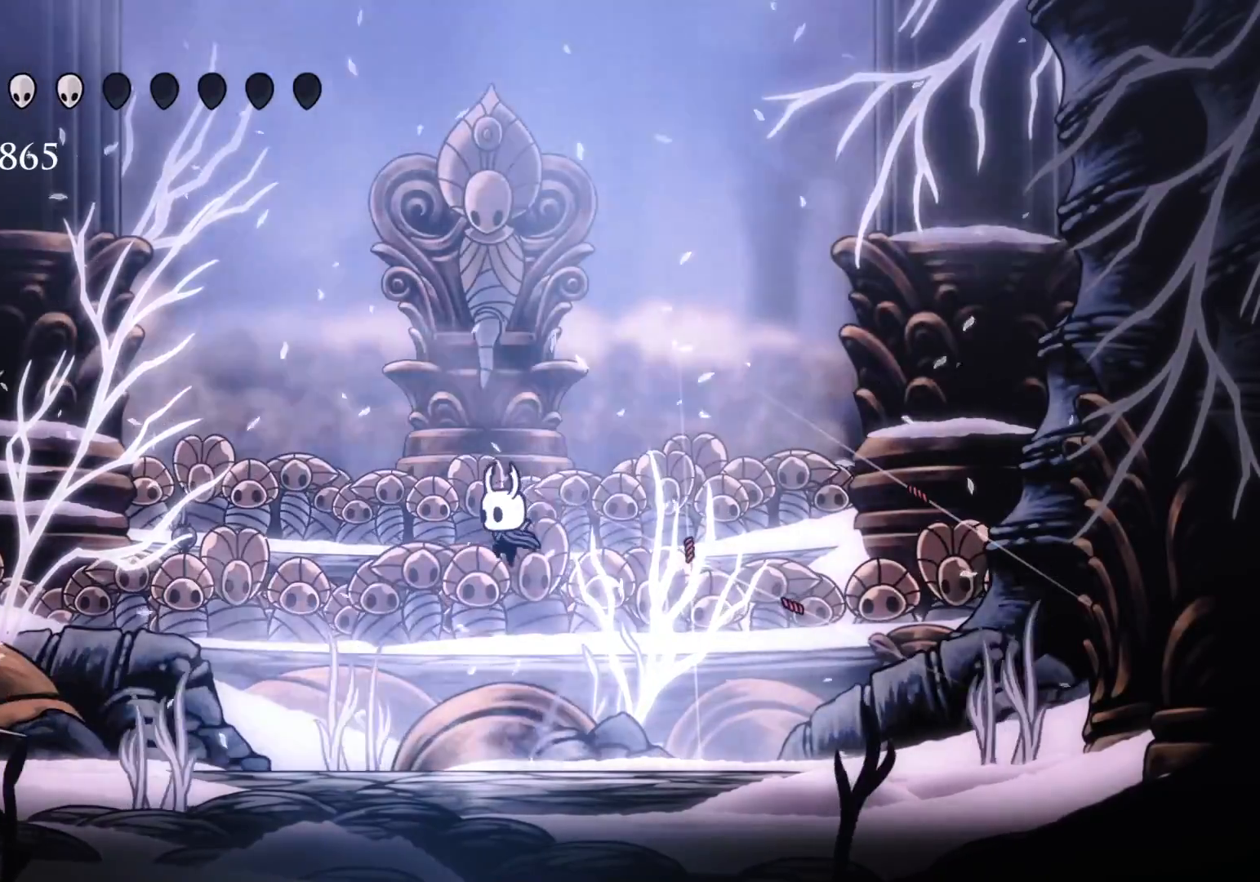
{"keys": ["f"], "mouse": ["left"], "events": [[300, "f", "down"], [300, "space", "down"], [483, "mouse_left", "down"], [483, "space", "up"]]}
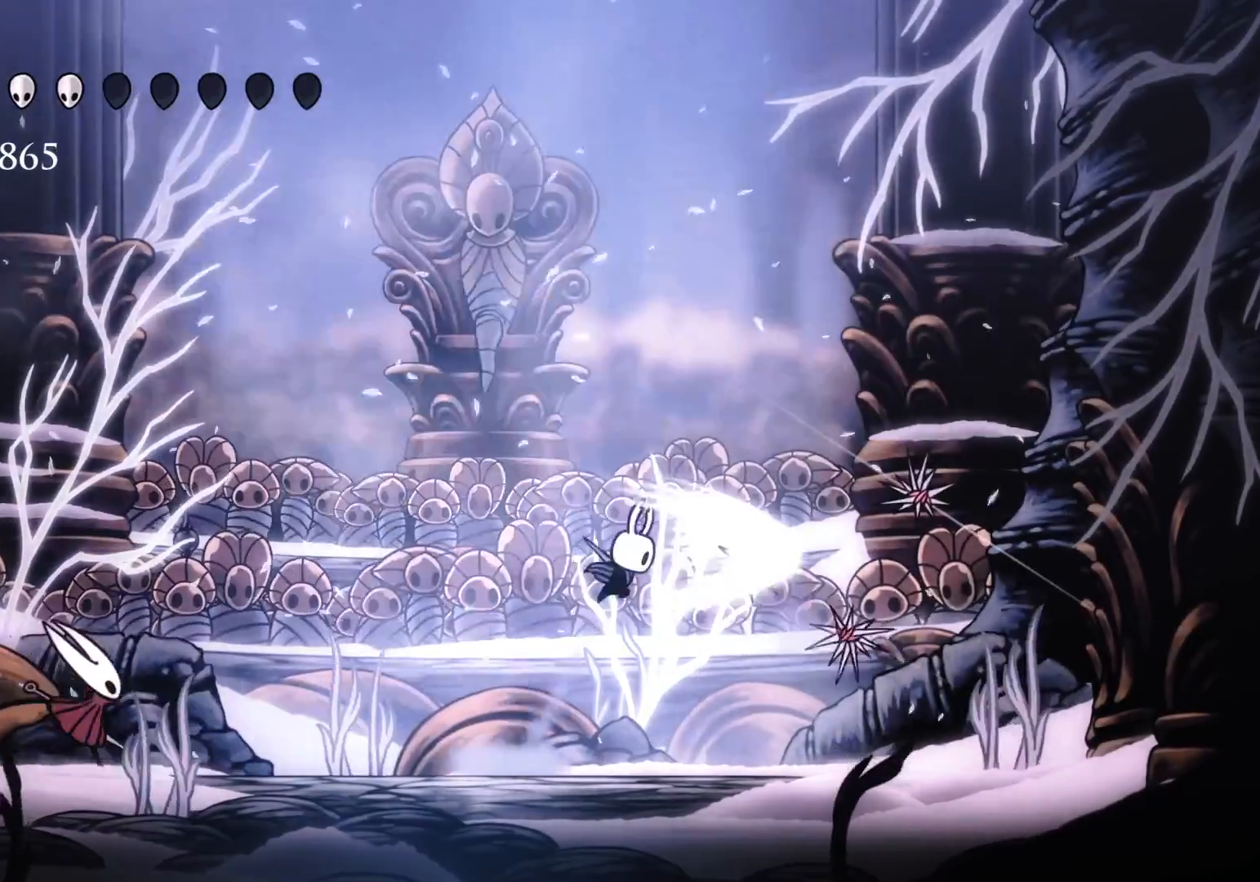
{"keys": ["f", "space"], "mouse": [], "events": [[133, "mouse_left", "up"], [500, "space", "down"]]}
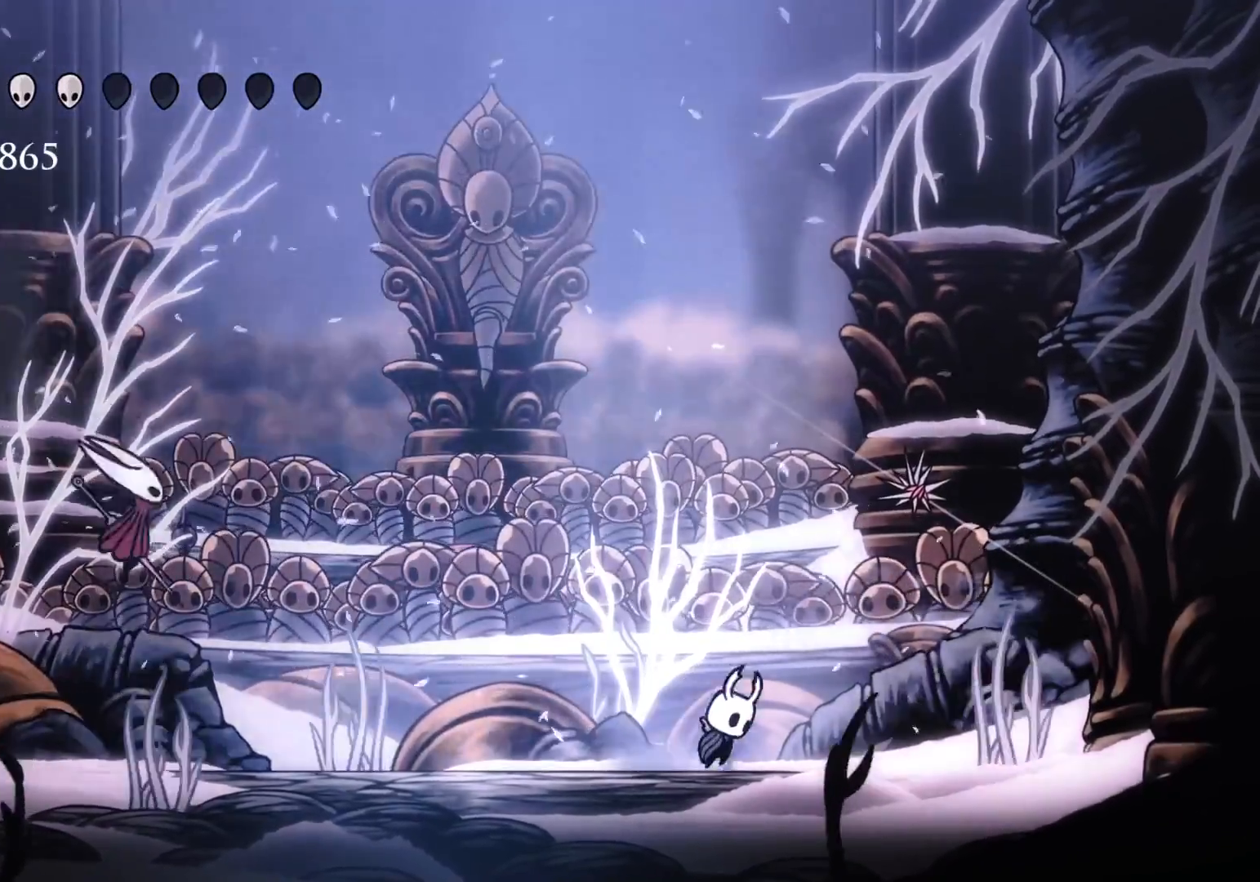
{"keys": ["s"], "mouse": [], "events": [[100, "e", "down"], [133, "mouse_left", "down"], [233, "space", "up"], [333, "f", "up"], [333, "mouse_left", "up"], [333, "s", "down"], [366, "e", "up"]]}
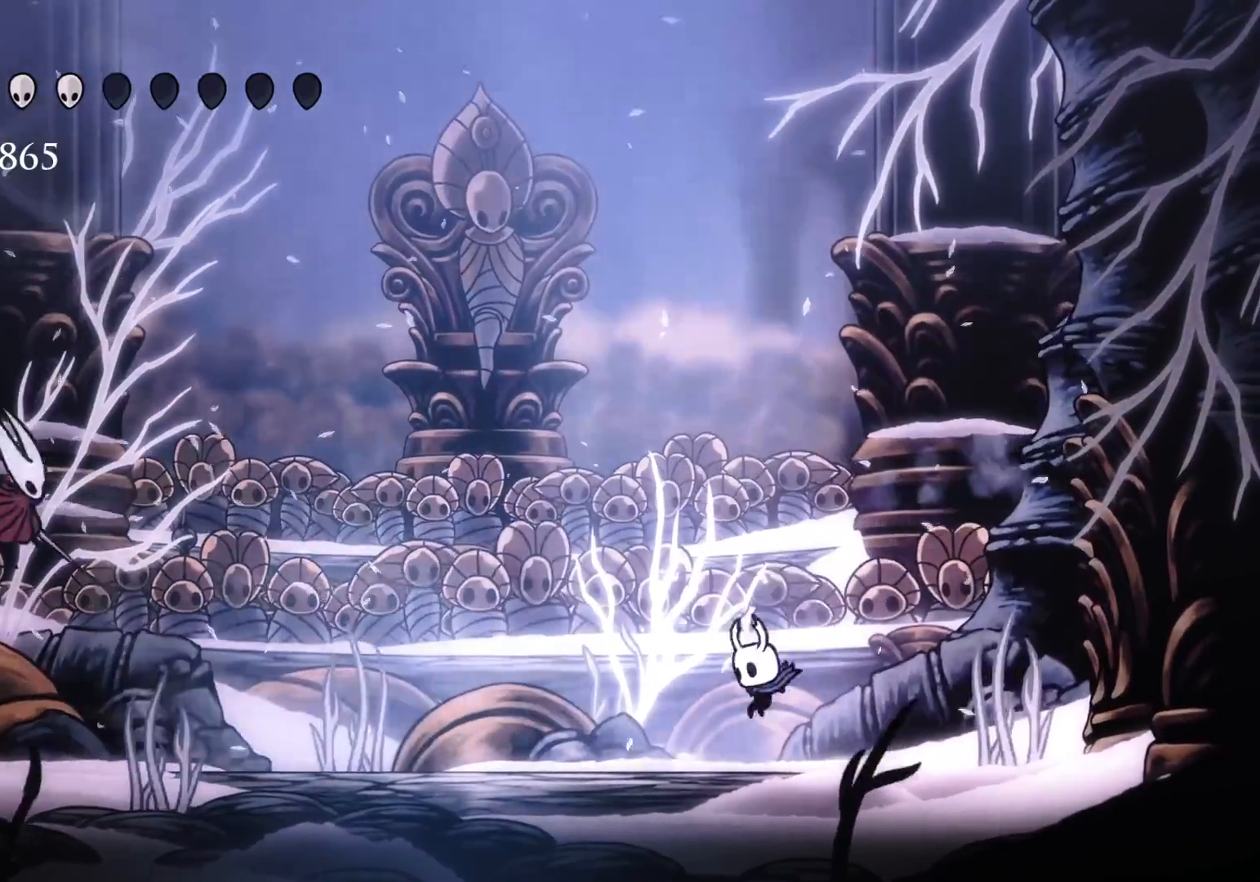
{"keys": ["f"], "mouse": [], "events": [[433, "s", "up"], [483, "f", "down"]]}
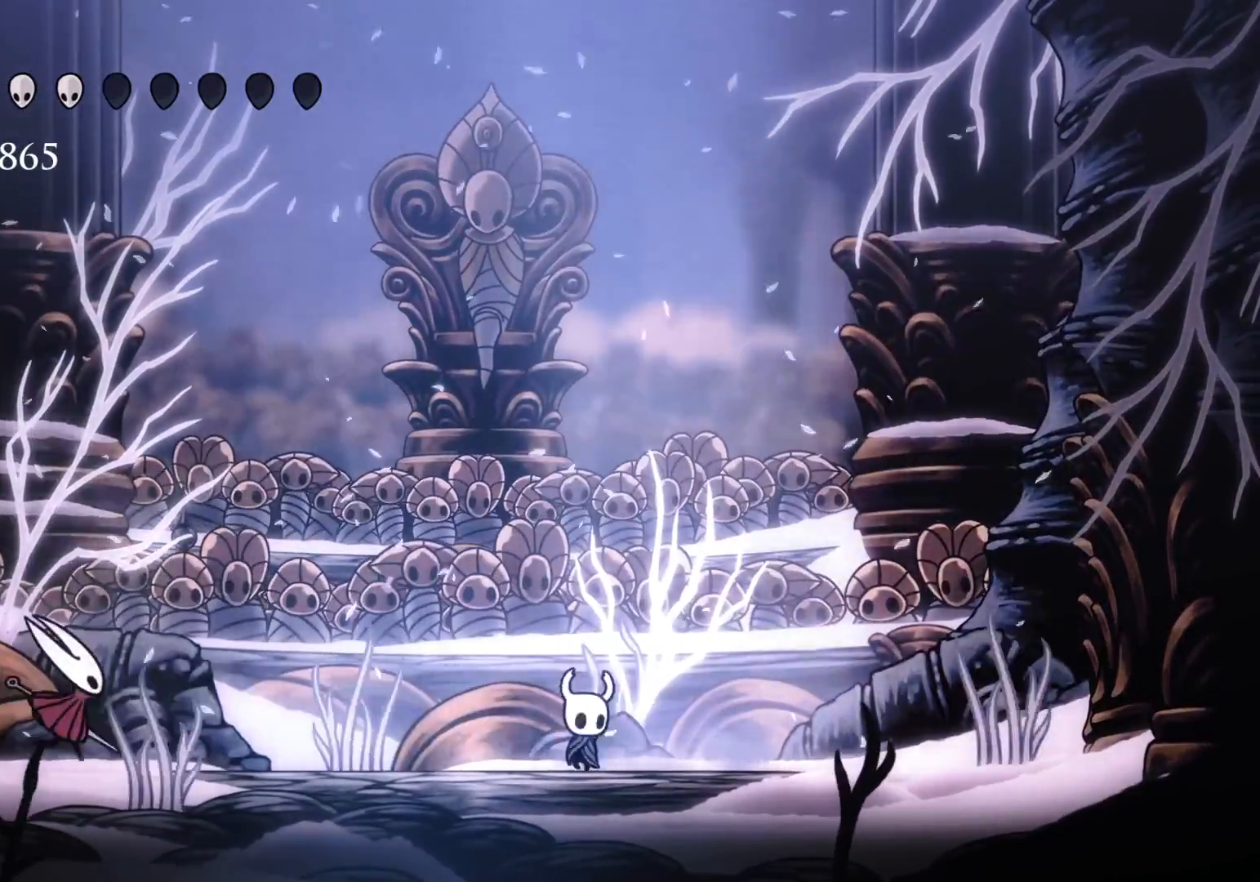
{"keys": ["s"], "mouse": [], "events": [[66, "space", "down"], [300, "f", "up"], [350, "s", "down"], [450, "space", "up"]]}
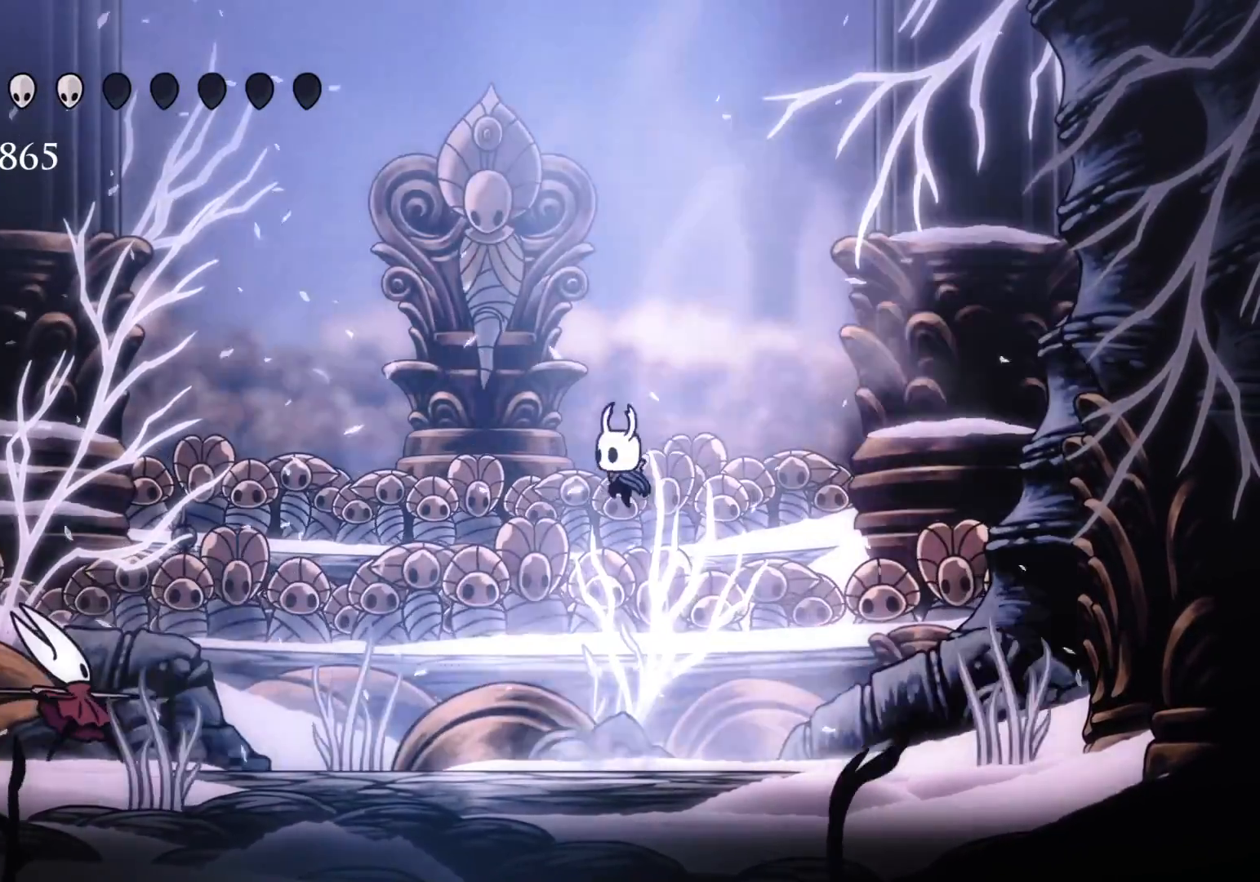
{"keys": ["s", "shift"], "mouse": [], "events": [[266, "shift", "down"]]}
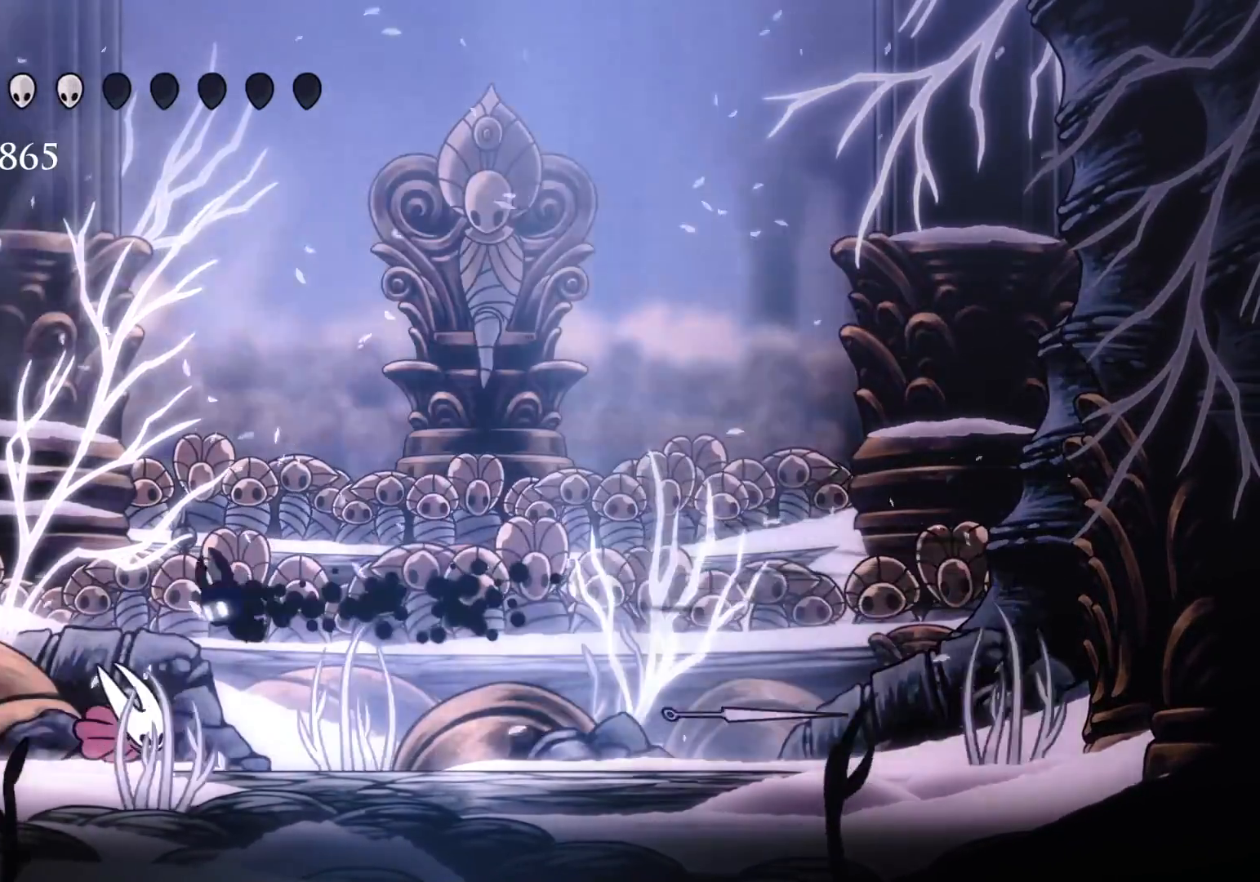
{"keys": ["d"], "mouse": [], "events": [[50, "shift", "up"], [100, "d", "down"], [150, "mouse_left", "down"], [283, "mouse_left", "up"], [333, "s", "up"]]}
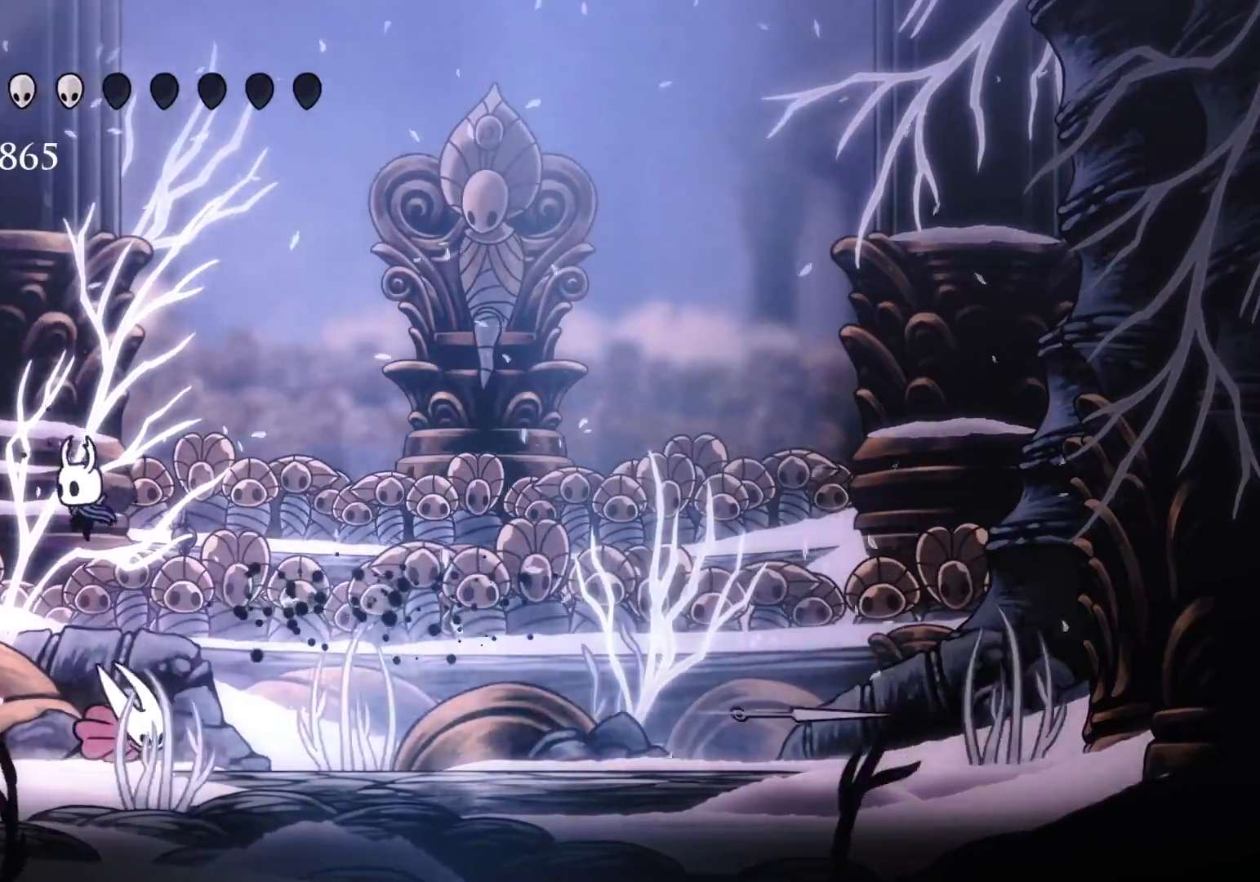
{"keys": ["d", "f"], "mouse": [], "events": [[116, "f", "down"], [166, "mouse_left", "down"], [350, "mouse_left", "up"]]}
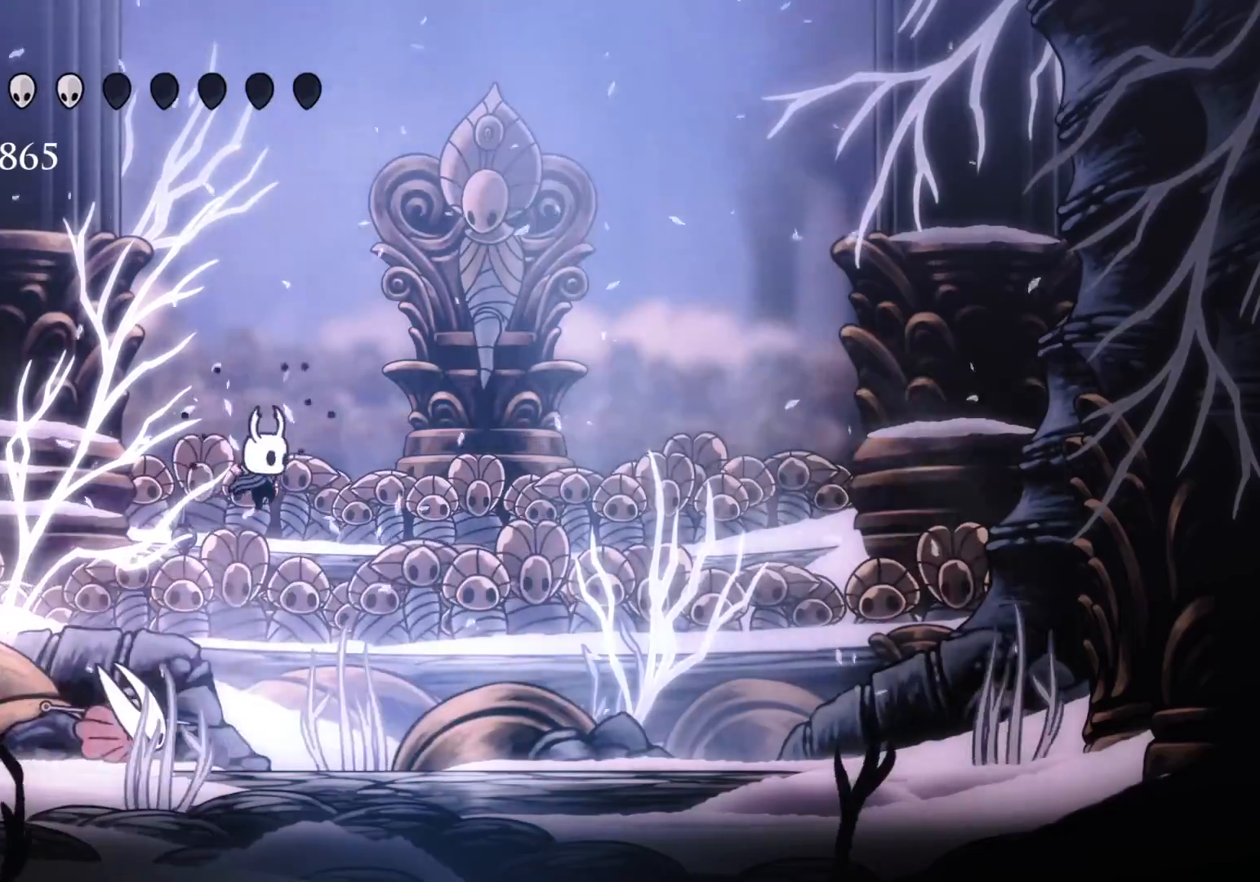
{"keys": ["s"], "mouse": [], "events": [[83, "d", "up"], [133, "f", "up"], [166, "s", "down"], [266, "mouse_left", "down"], [500, "mouse_left", "up"]]}
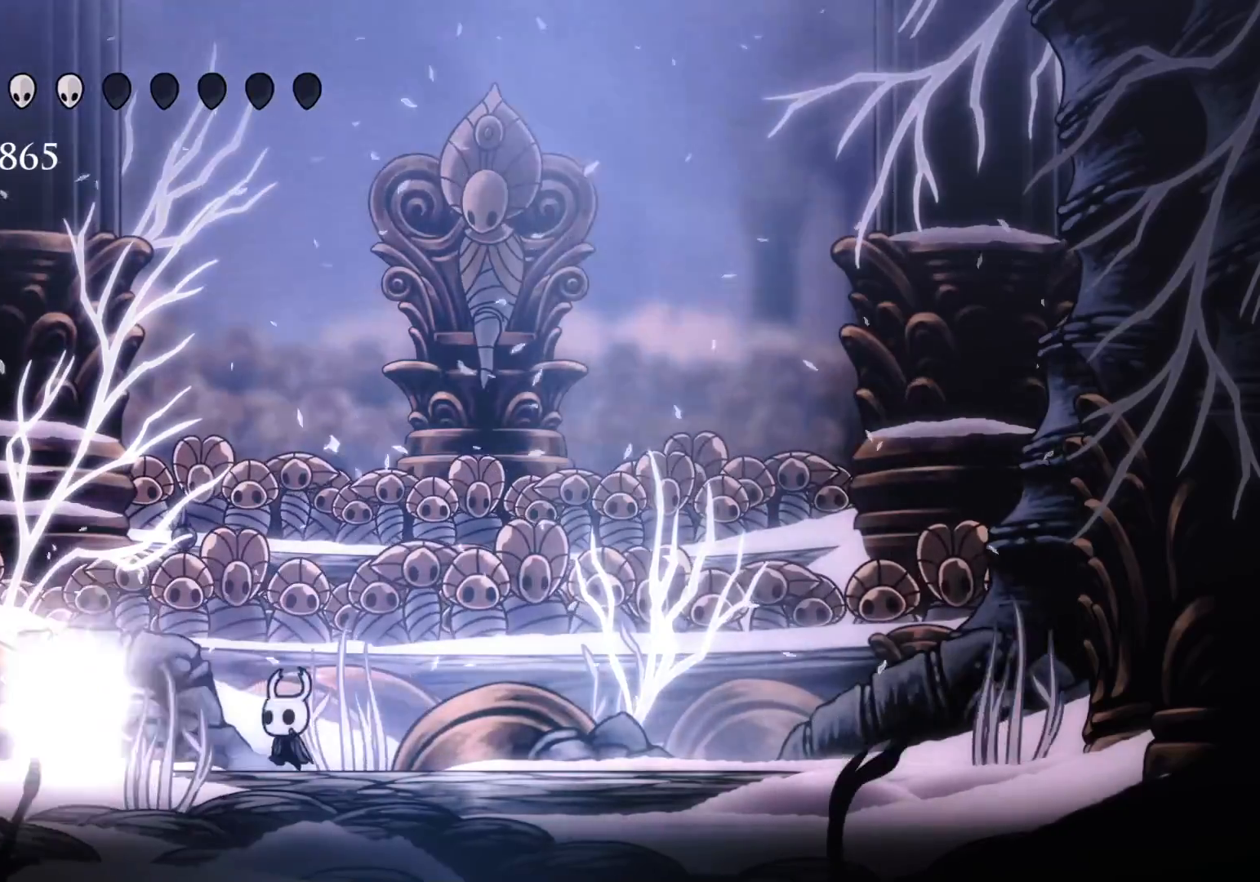
{"keys": ["f"], "mouse": [], "events": [[233, "mouse_left", "down"], [333, "s", "up"], [366, "f", "down"], [366, "mouse_left", "up"]]}
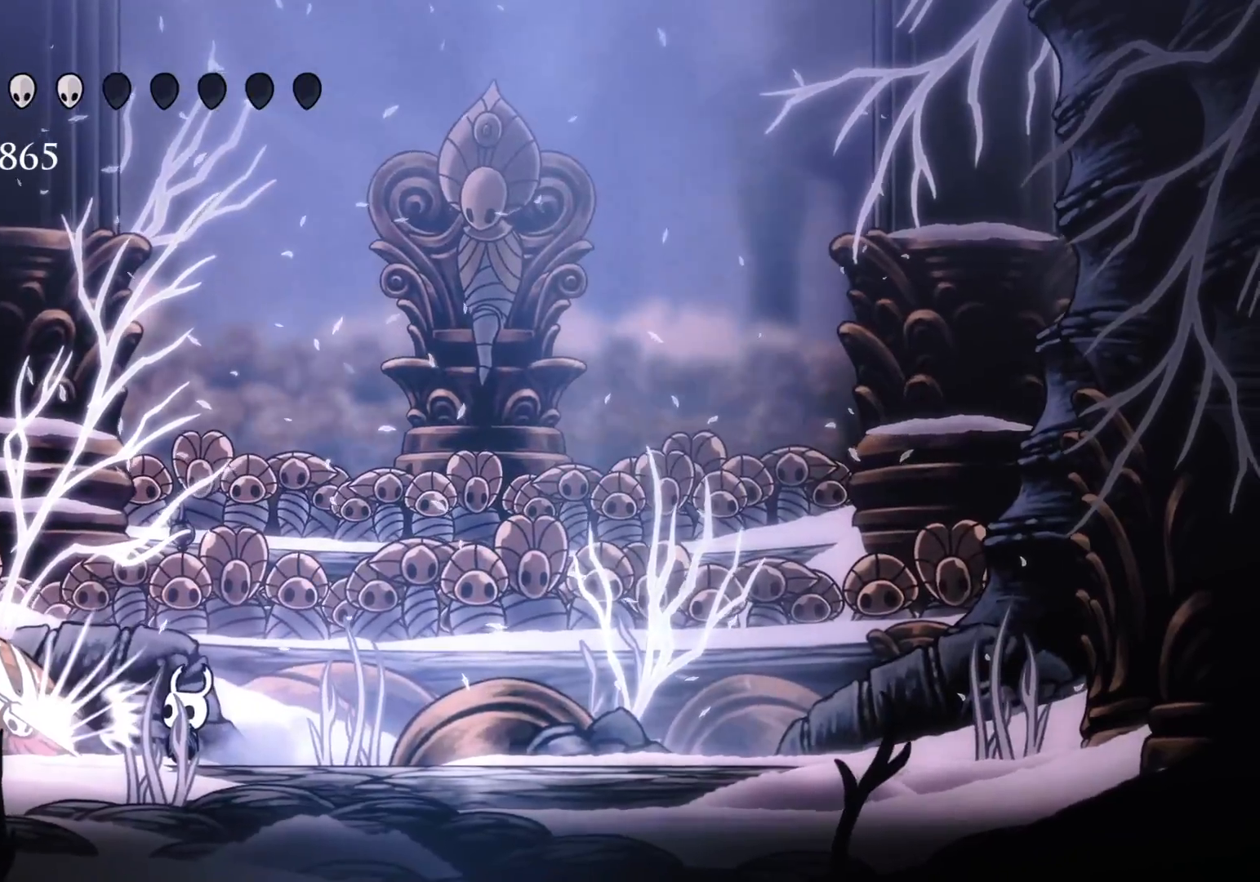
{"keys": ["f"], "mouse": [], "events": [[250, "shift", "down"], [483, "shift", "up"]]}
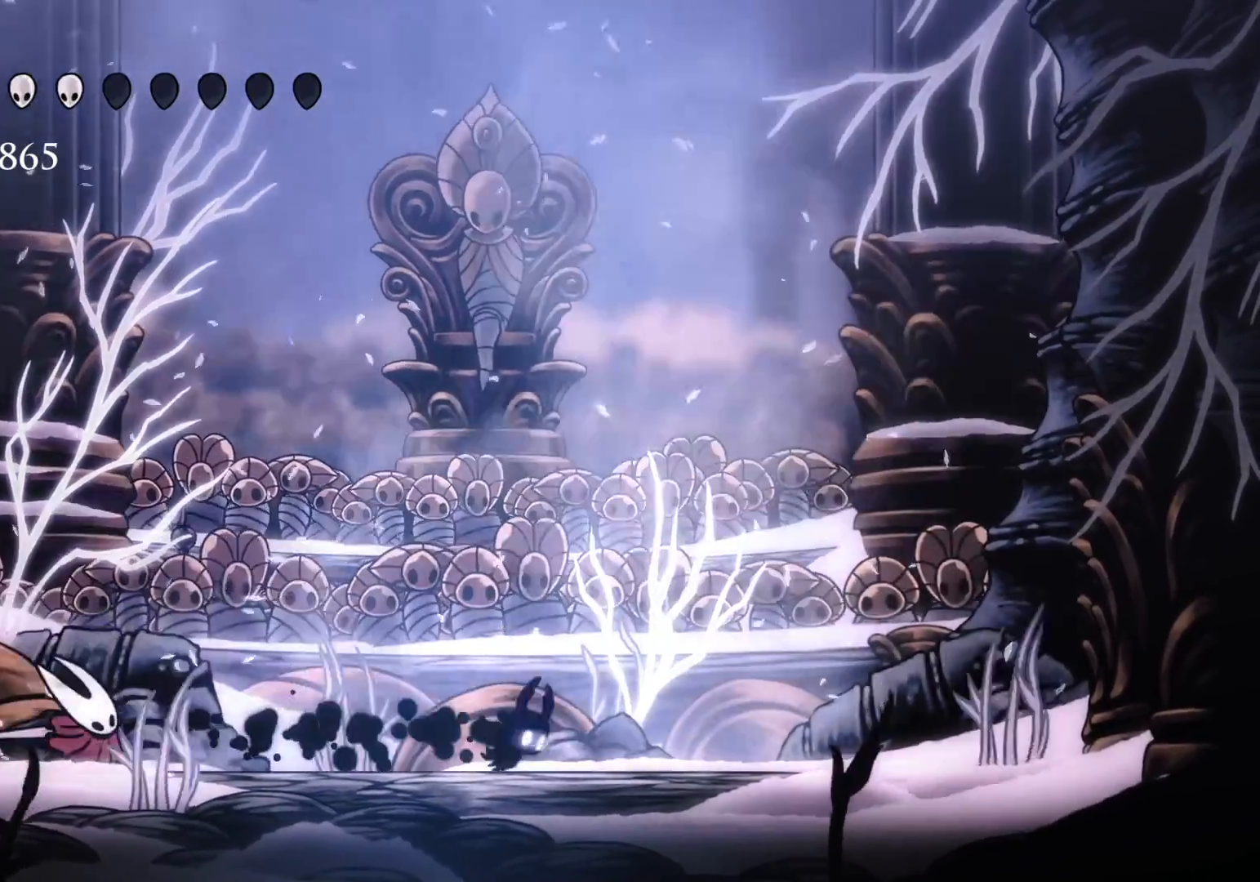
{"keys": ["s"], "mouse": [], "events": [[216, "f", "up"], [216, "s", "down"]]}
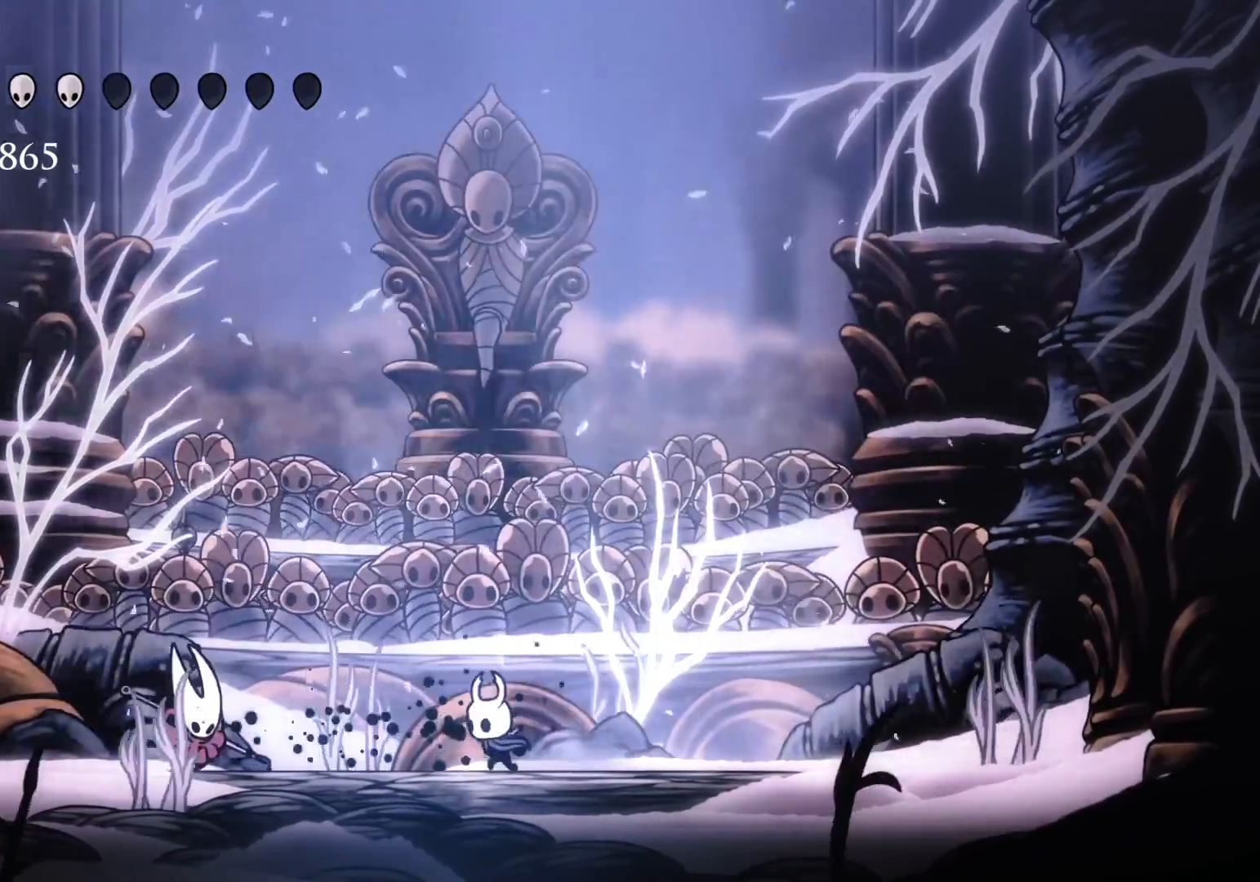
{"keys": ["f"], "mouse": [], "events": [[183, "mouse_left", "down"], [333, "f", "down"], [333, "mouse_left", "up"], [333, "s", "up"]]}
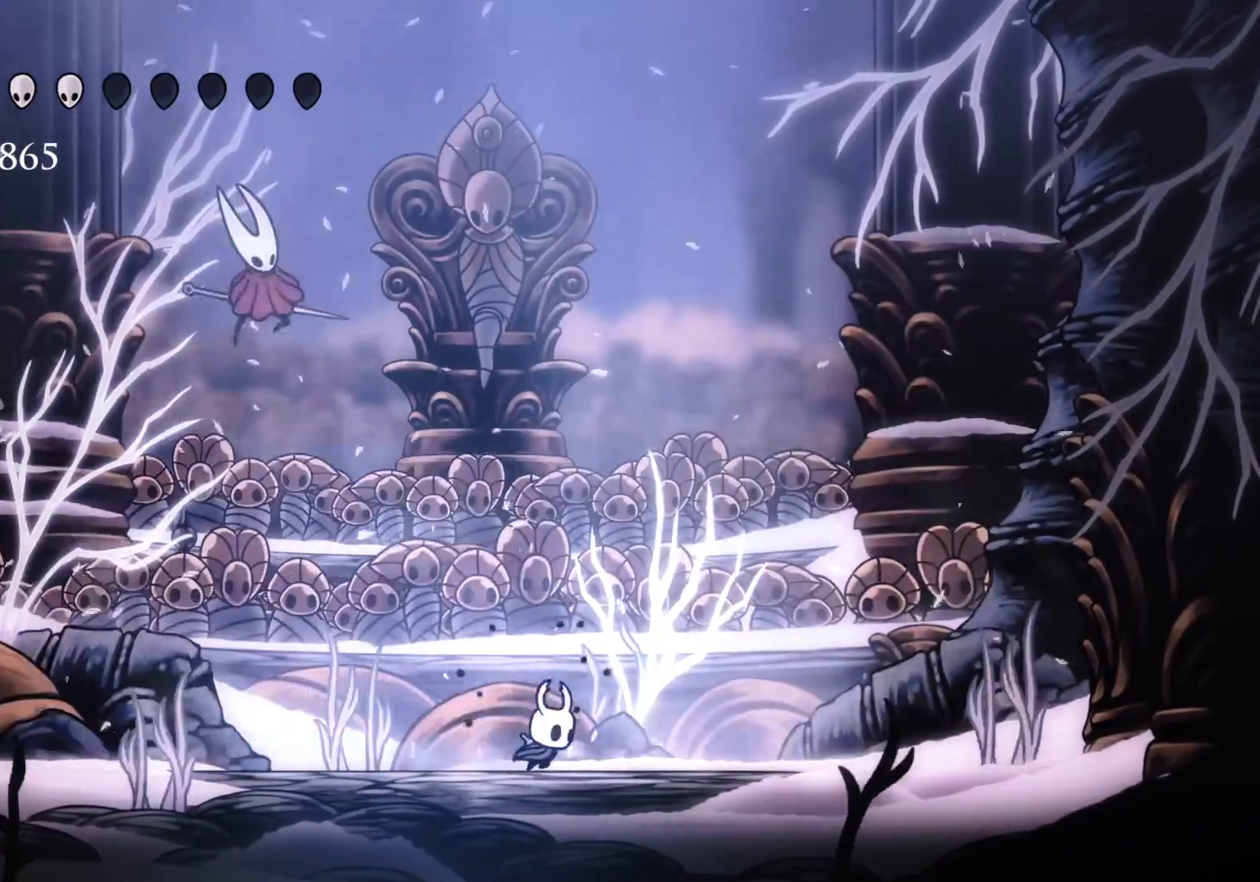
{"keys": ["s"], "mouse": [], "events": [[100, "f", "up"], [100, "s", "down"], [250, "shift", "down"], [483, "shift", "up"]]}
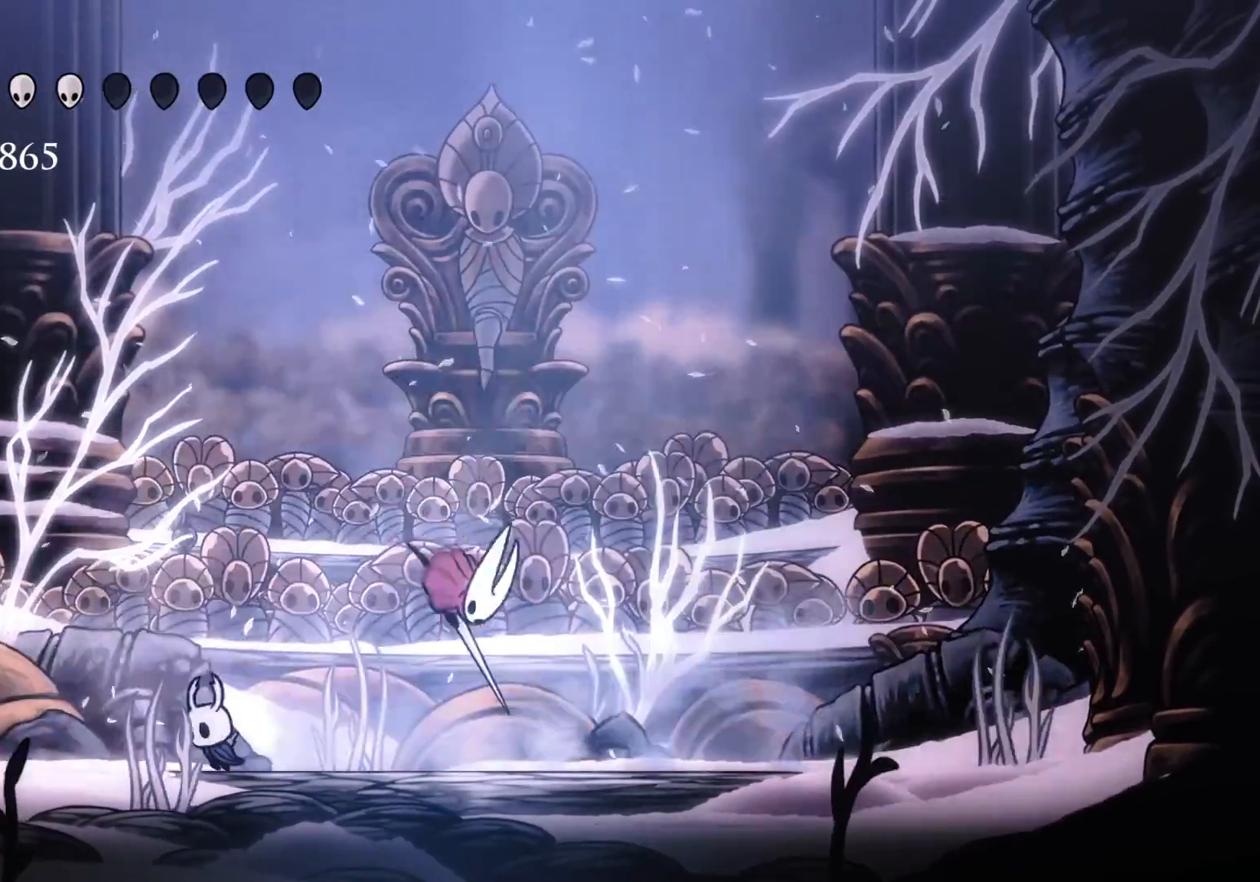
{"keys": ["f"], "mouse": [], "events": [[33, "s", "up"], [166, "f", "down"], [400, "mouse_right", "down"], [500, "mouse_right", "up"]]}
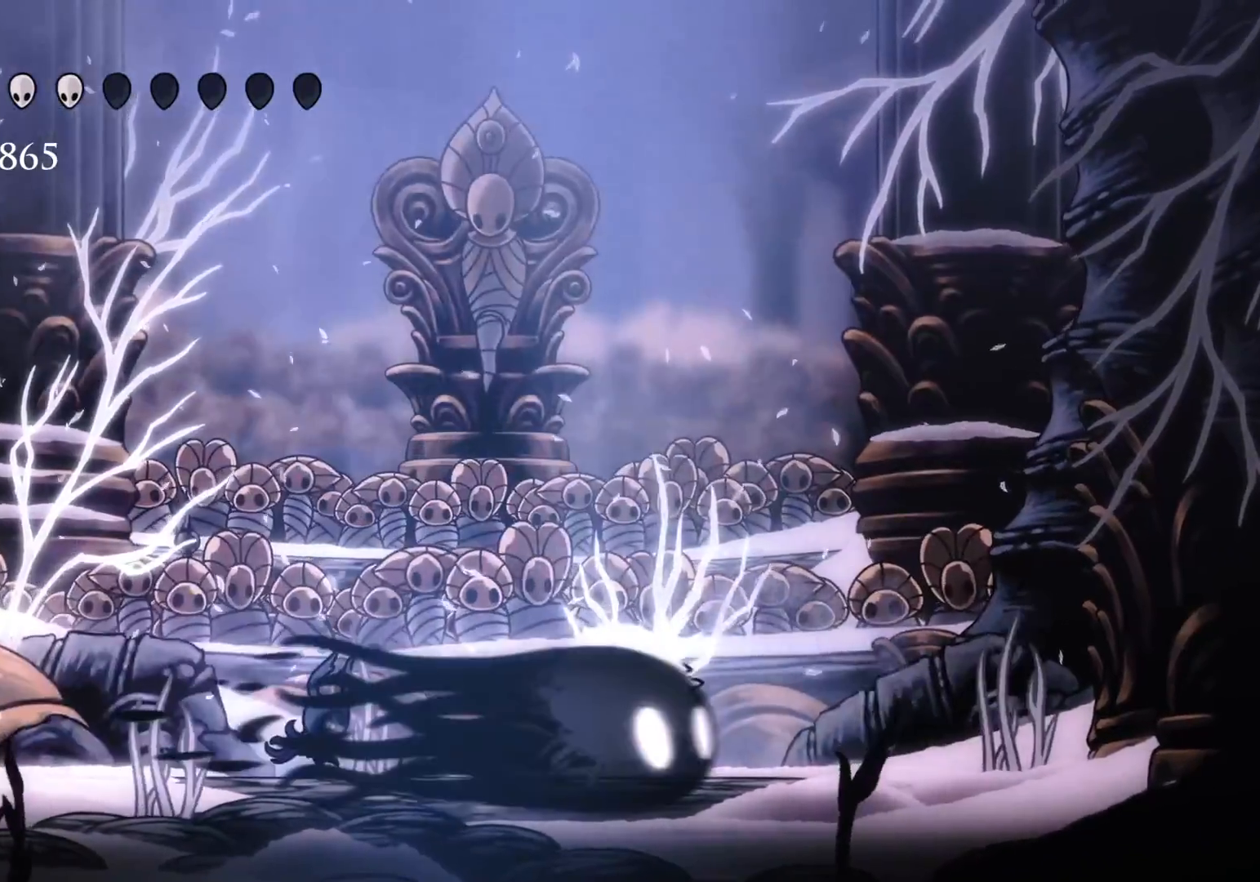
{"keys": [], "mouse": [], "events": [[500, "f", "up"]]}